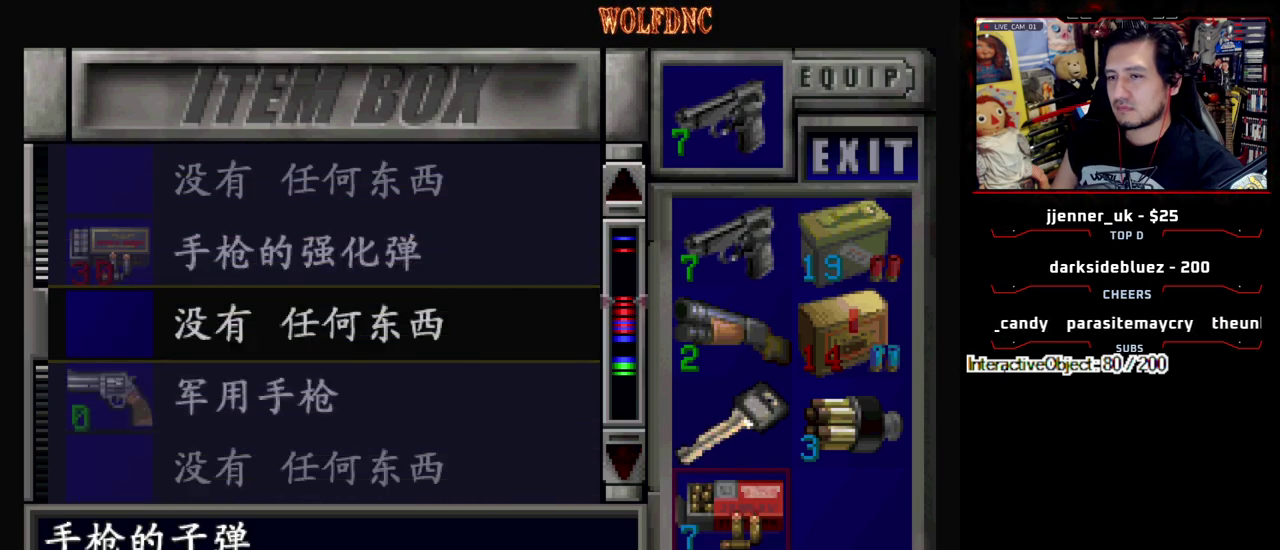
Gameplay with a controller (PlayStation layout); each line is a JSON object with the inputs held at the frame after it. "events" lists button and stick changes between this image and that frame as [ms after this image, input, new state], when the widget could be followed in between. Not read: L3 R3.
{"buttons": [], "events": [[167, "DPAD_UP", "down"], [267, "DPAD_UP", "up"], [367, "CROSS", "down"], [450, "CROSS", "up"]]}
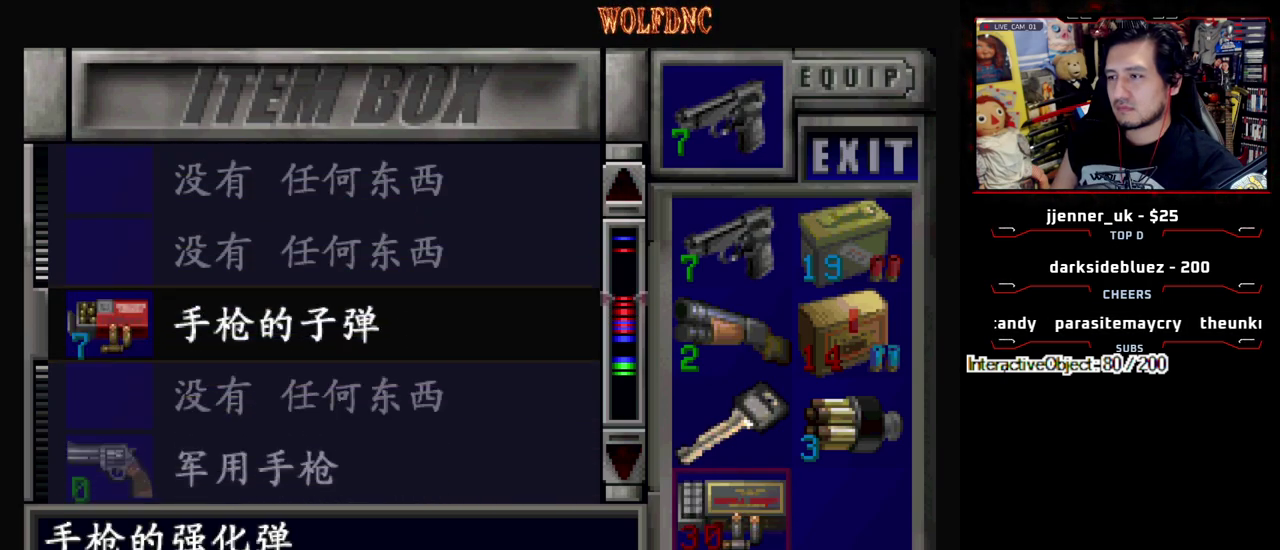
{"buttons": [], "events": []}
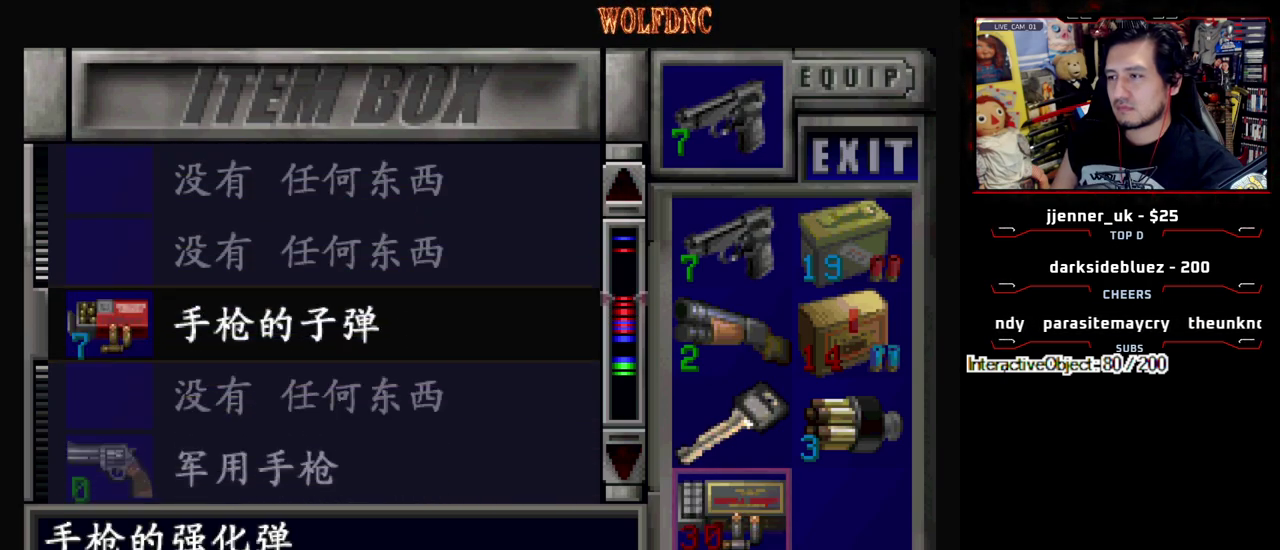
{"buttons": ["CROSS"], "events": [[433, "CROSS", "down"]]}
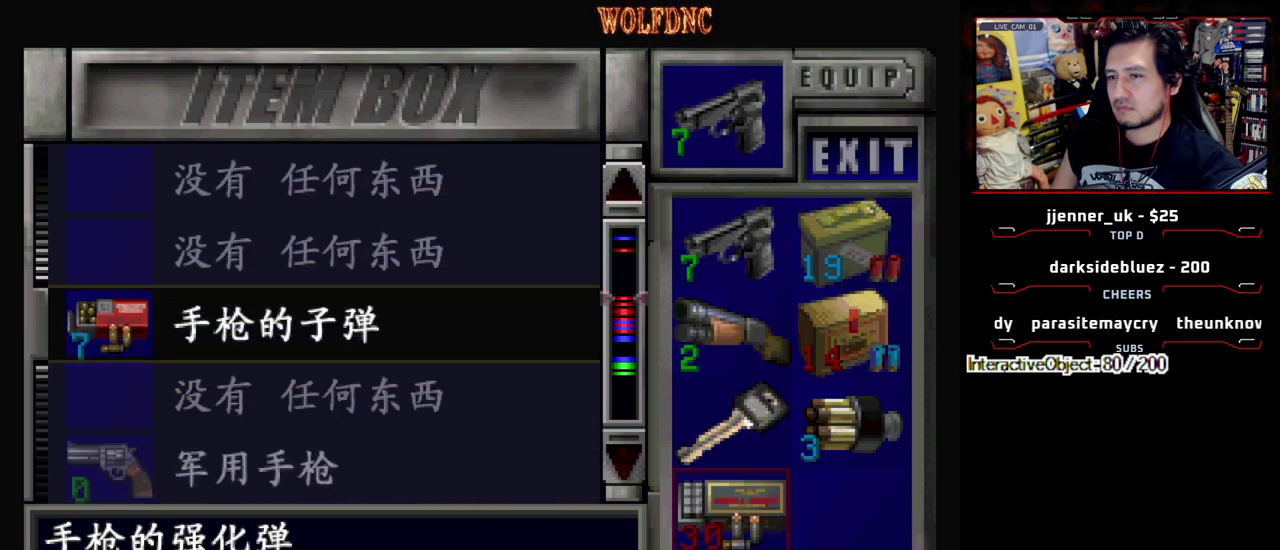
{"buttons": ["DPAD_RIGHT"], "events": [[33, "CROSS", "up"], [317, "CROSS", "down"], [400, "CROSS", "up"], [500, "DPAD_RIGHT", "down"]]}
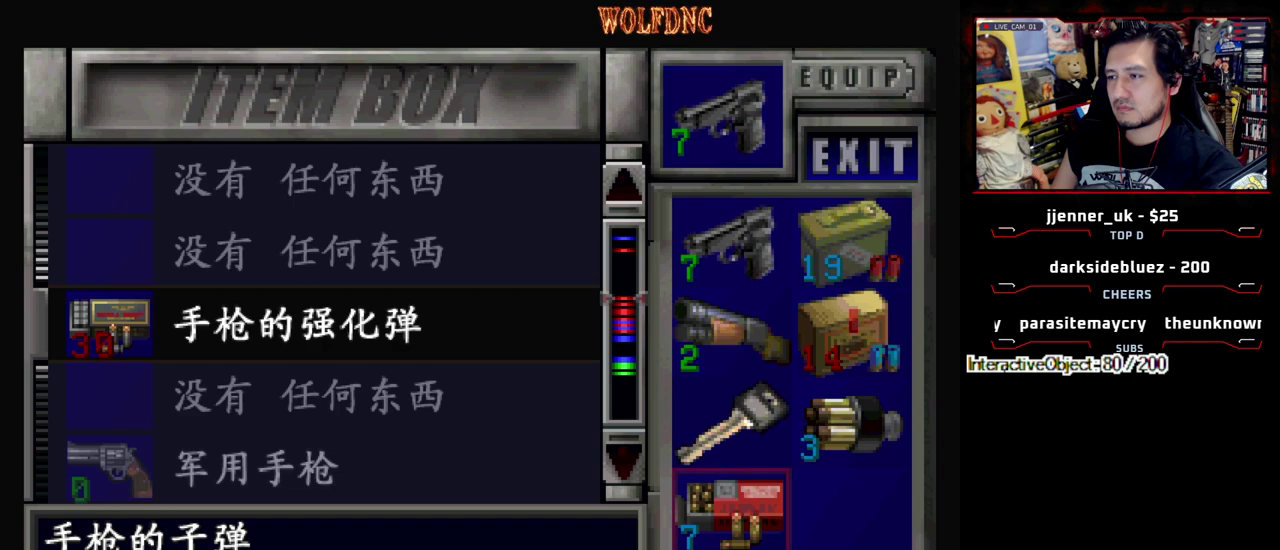
{"buttons": ["DPAD_UP"], "events": [[100, "DPAD_RIGHT", "up"], [183, "DPAD_UP", "down"]]}
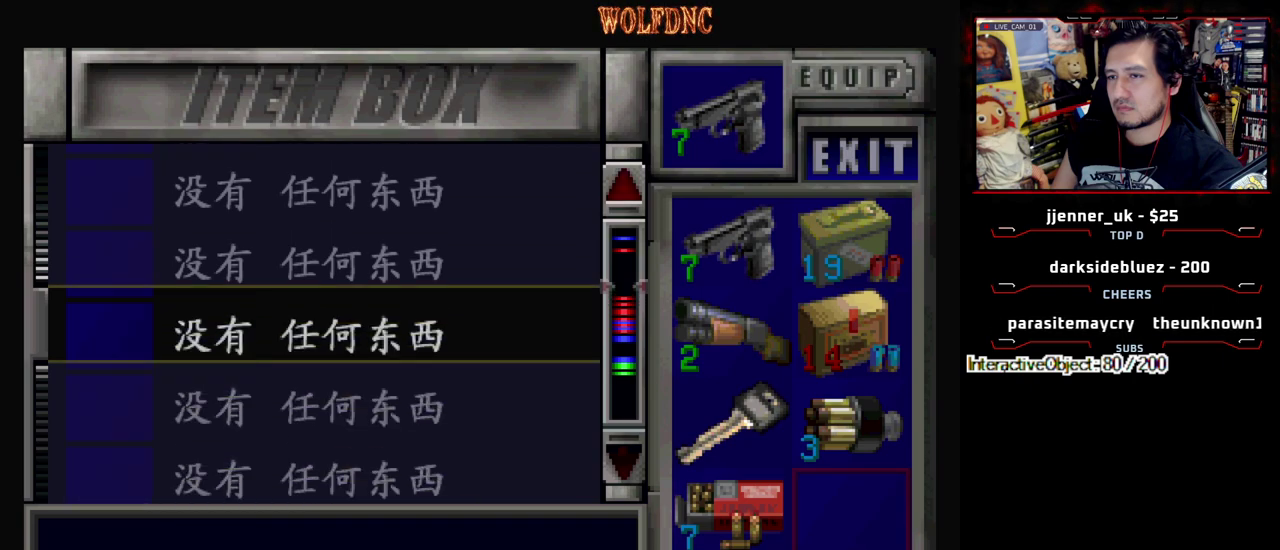
{"buttons": ["DPAD_DOWN"], "events": [[350, "DPAD_UP", "up"], [433, "DPAD_DOWN", "down"]]}
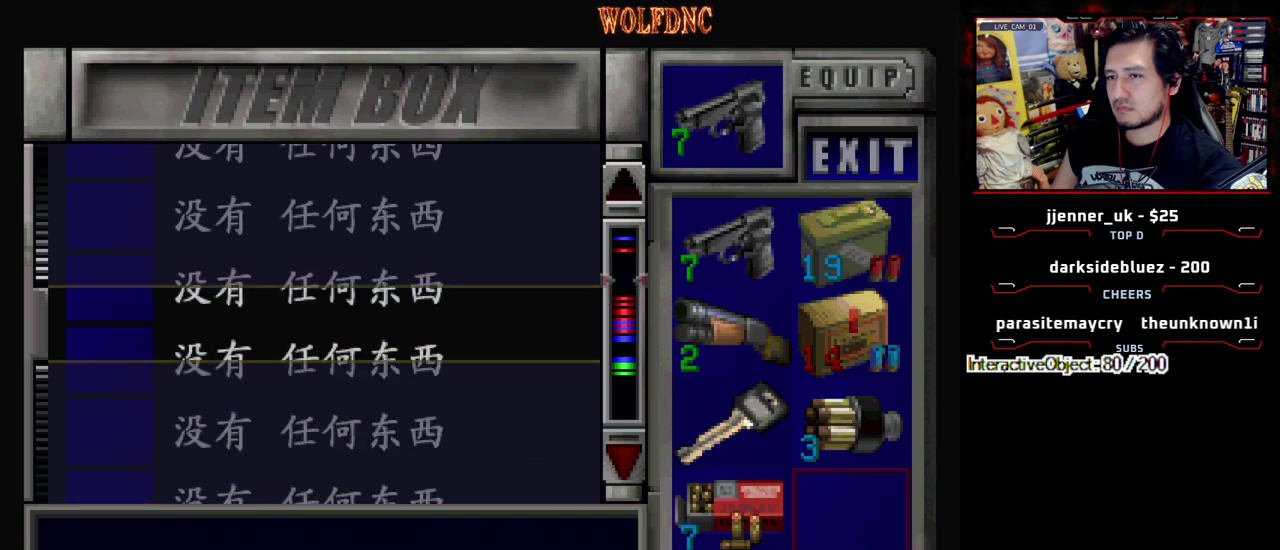
{"buttons": ["DPAD_DOWN"], "events": []}
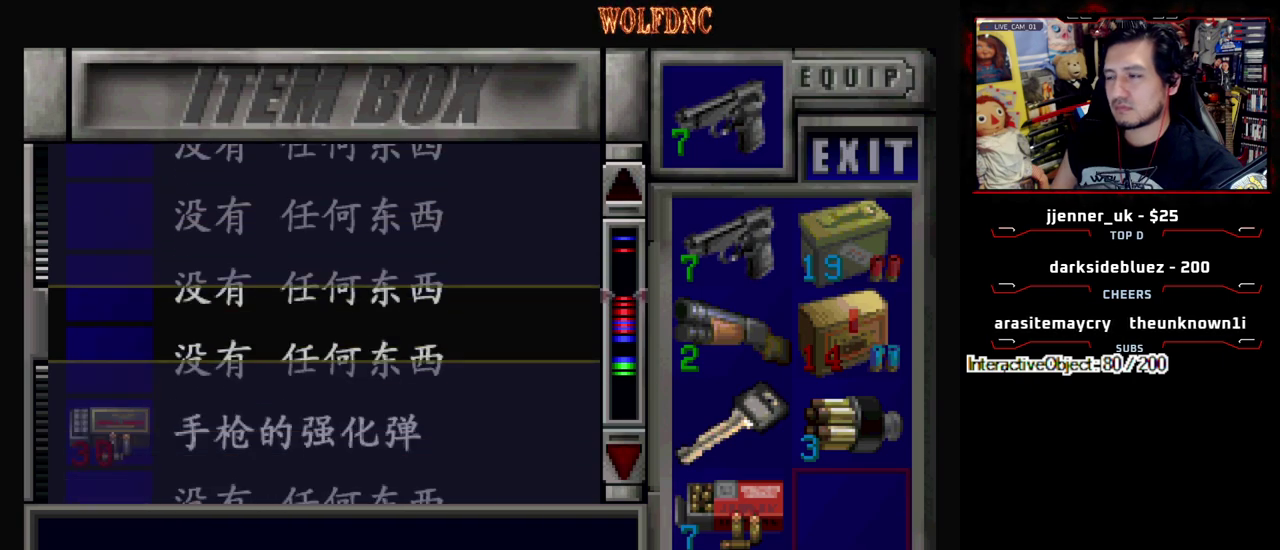
{"buttons": [], "events": [[100, "DPAD_DOWN", "up"], [383, "DPAD_DOWN", "down"], [467, "DPAD_DOWN", "up"]]}
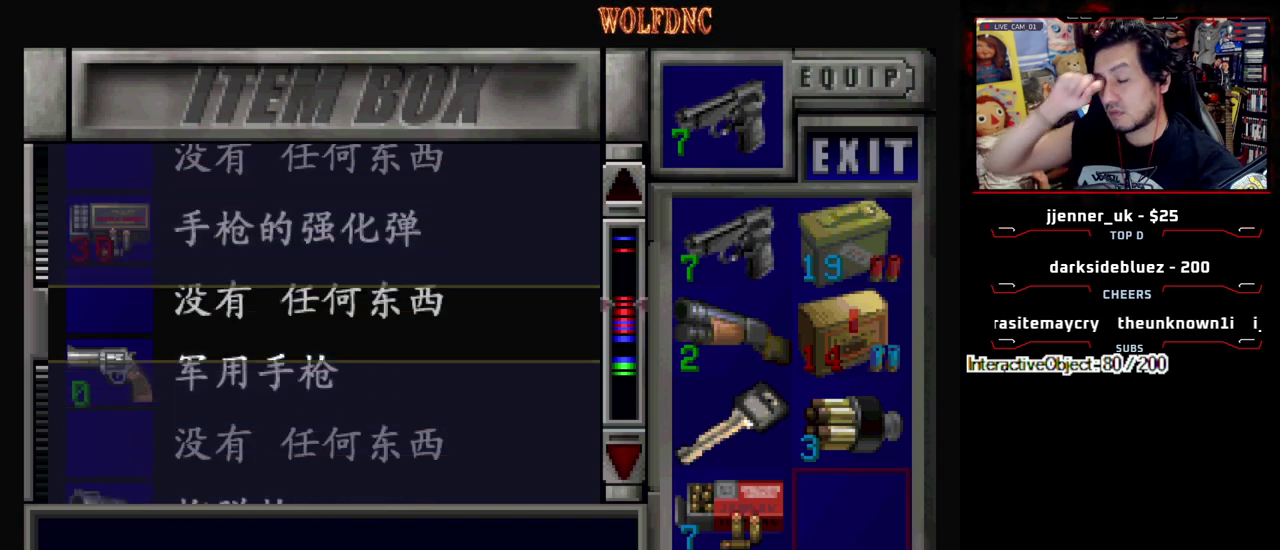
{"buttons": [], "events": []}
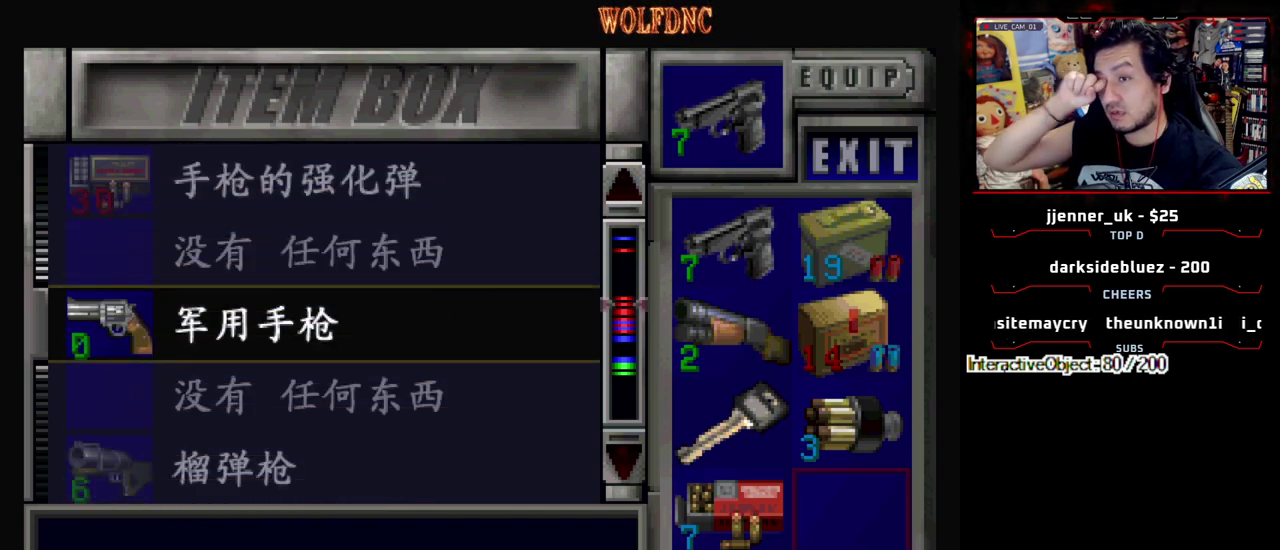
{"buttons": ["DPAD_UP"], "events": [[450, "DPAD_UP", "down"]]}
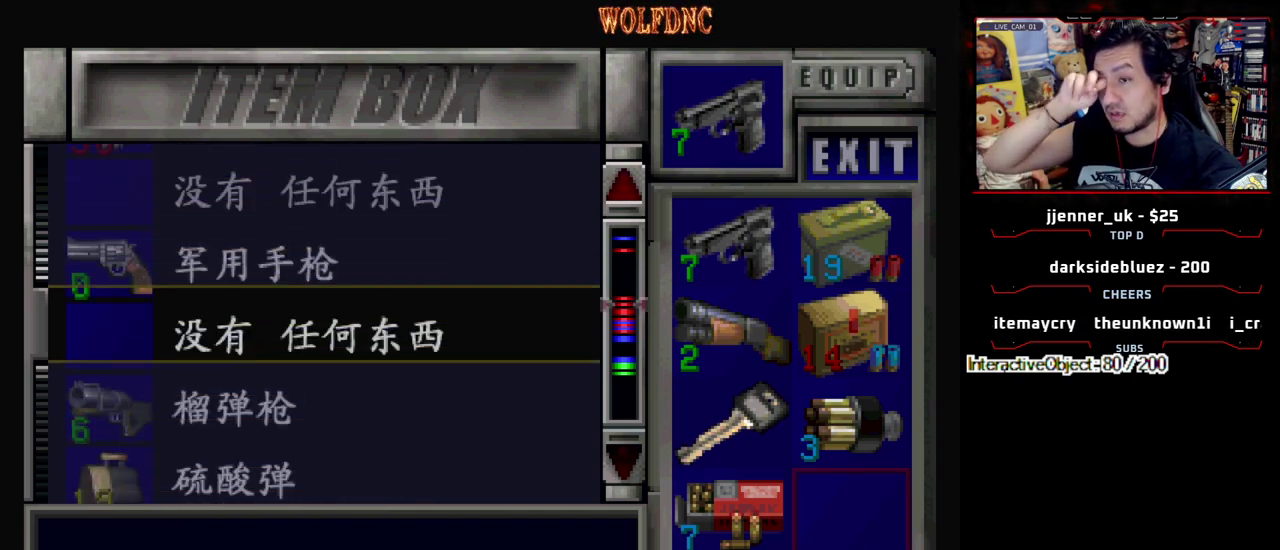
{"buttons": [], "events": [[50, "DPAD_UP", "up"]]}
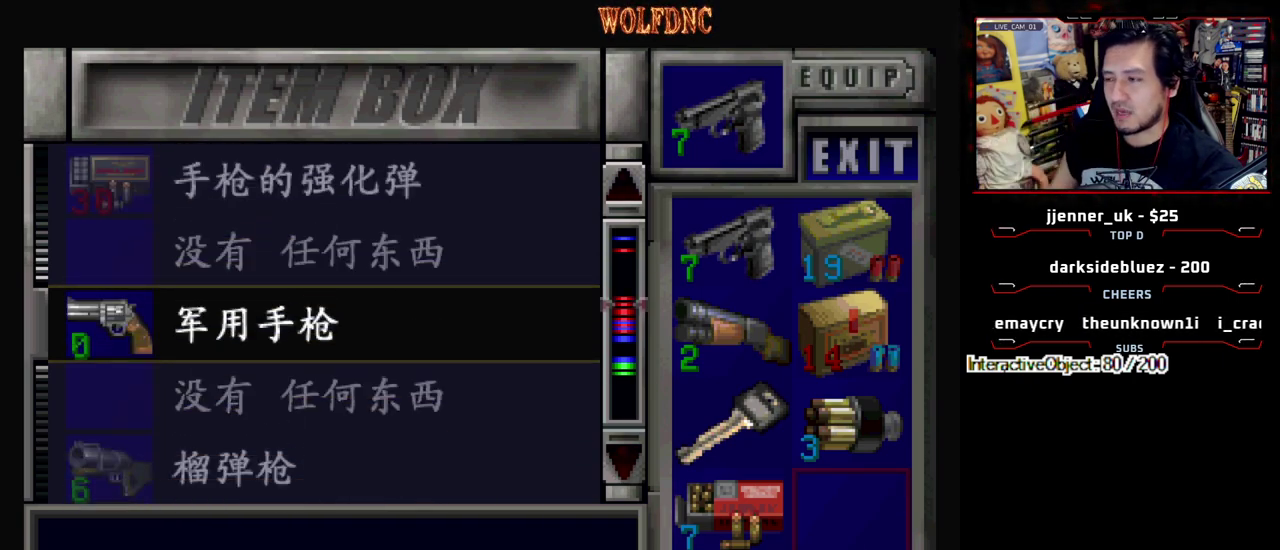
{"buttons": ["DPAD_LEFT"], "events": [[150, "CROSS", "down"], [250, "CROSS", "up"], [300, "DPAD_DOWN", "down"], [433, "DPAD_DOWN", "up"], [433, "DPAD_LEFT", "down"]]}
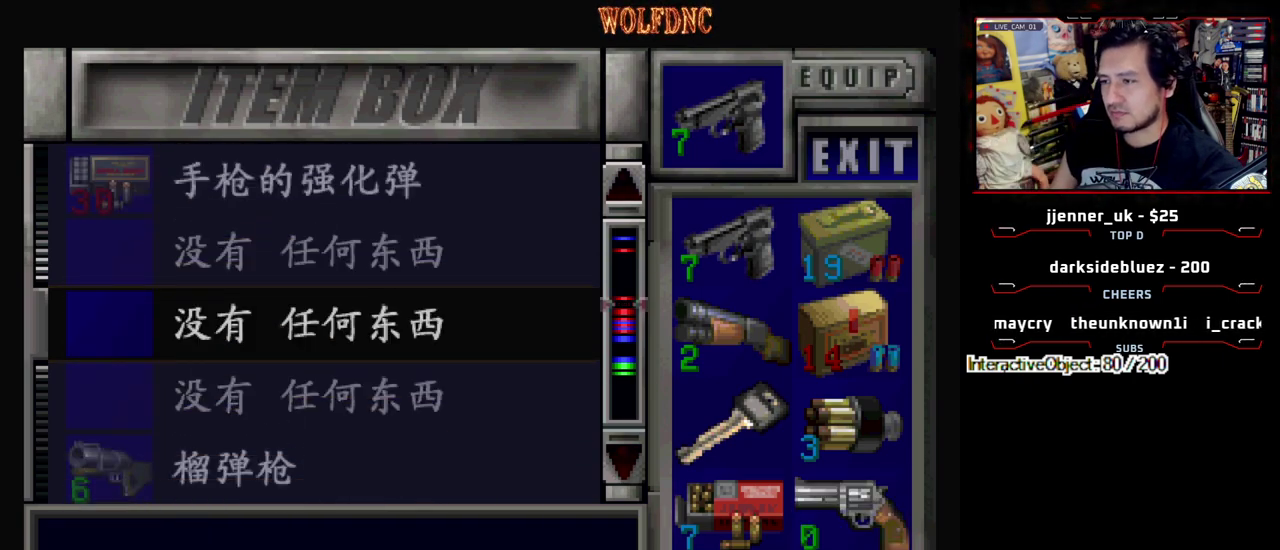
{"buttons": ["CROSS"], "events": [[33, "CROSS", "down"], [33, "DPAD_LEFT", "up"], [83, "DPAD_DOWN", "down"], [117, "CROSS", "up"], [267, "DPAD_DOWN", "up"], [500, "CROSS", "down"]]}
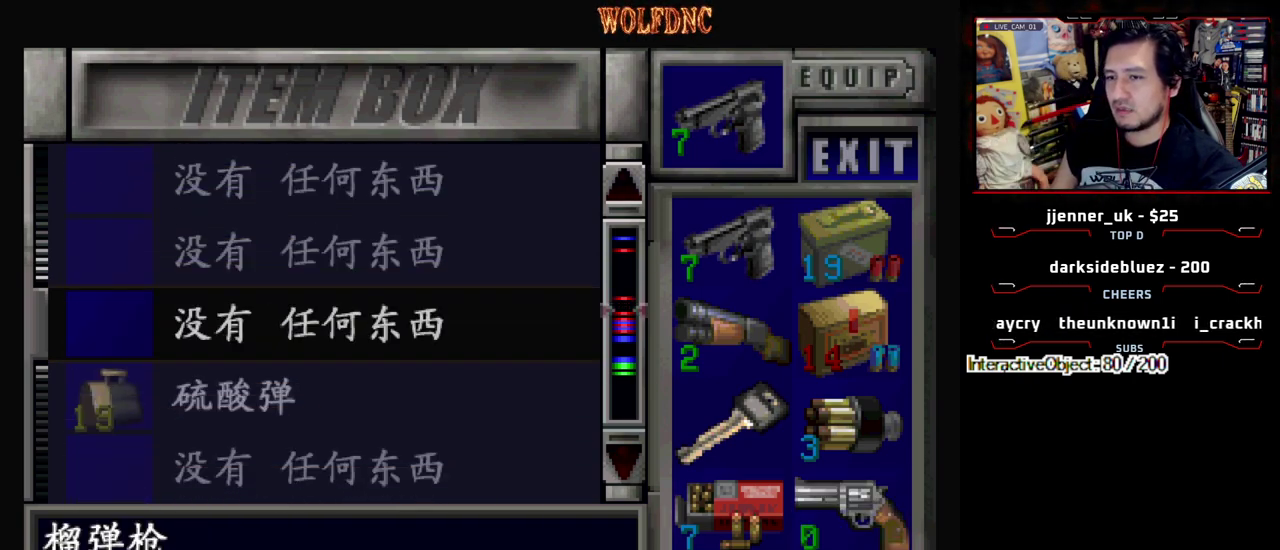
{"buttons": ["DPAD_DOWN"], "events": [[100, "CROSS", "up"], [100, "DPAD_RIGHT", "down"], [183, "CROSS", "down"], [183, "DPAD_RIGHT", "up"], [233, "DPAD_DOWN", "down"], [283, "CROSS", "up"]]}
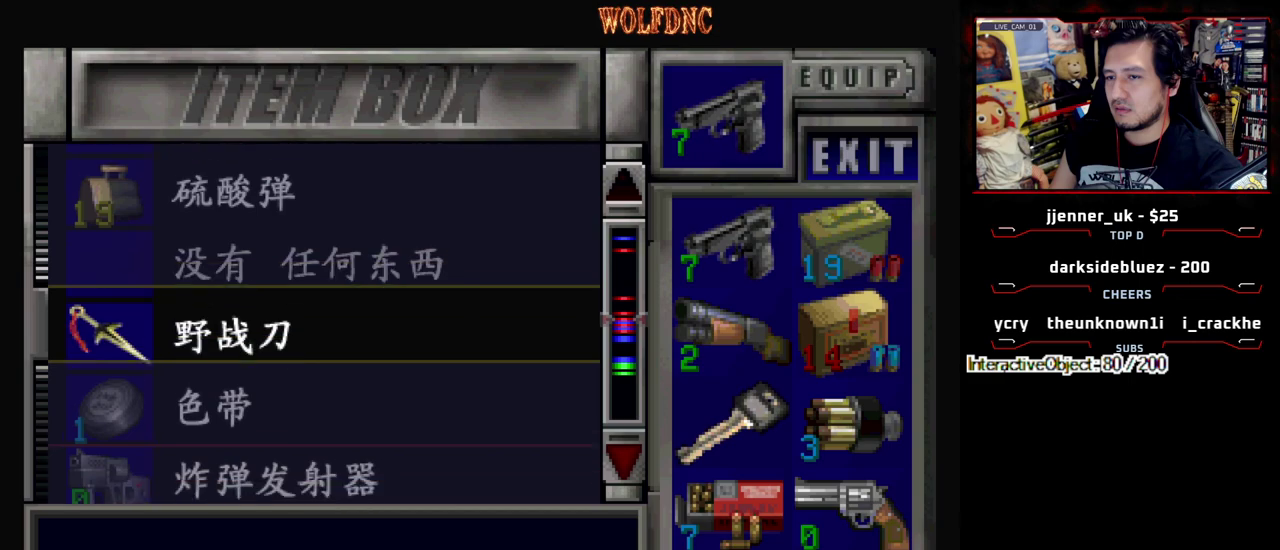
{"buttons": [], "events": [[67, "DPAD_DOWN", "up"]]}
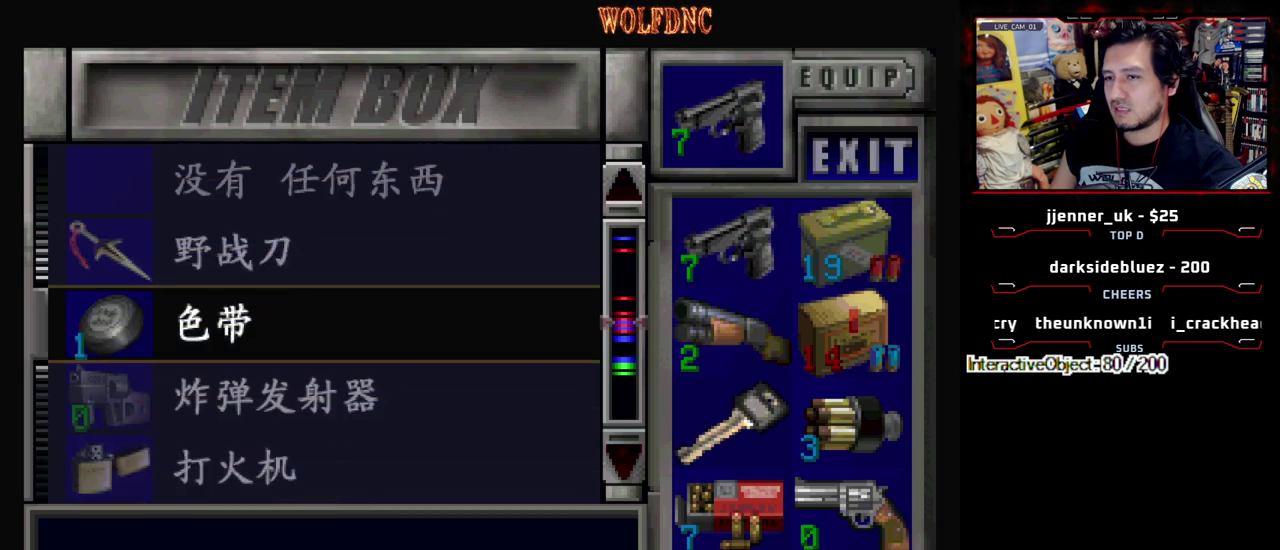
{"buttons": [], "events": []}
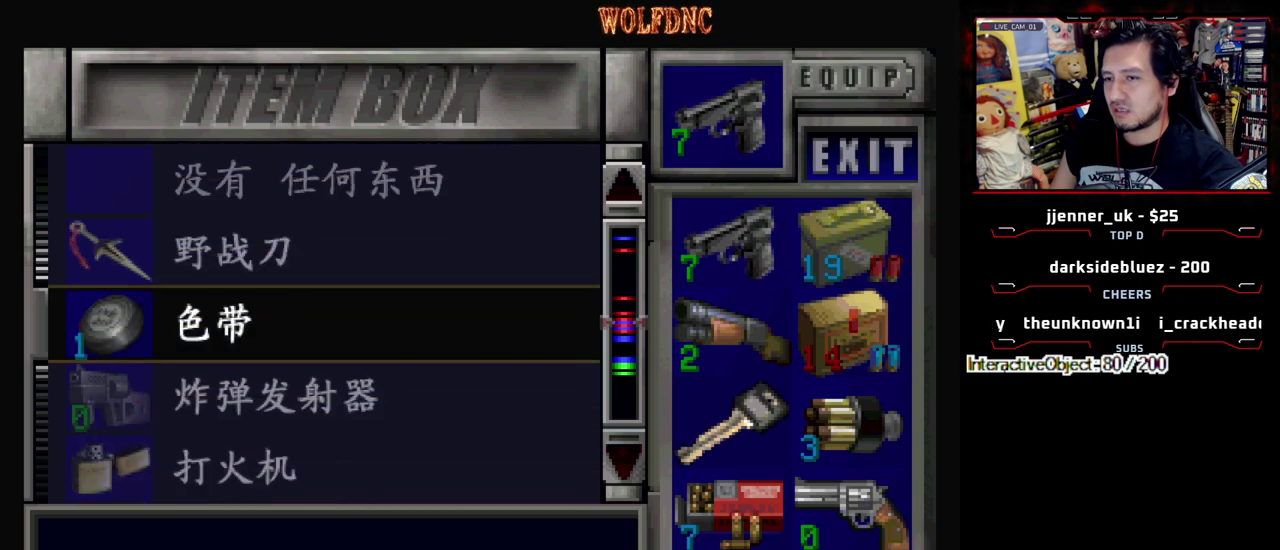
{"buttons": [], "events": []}
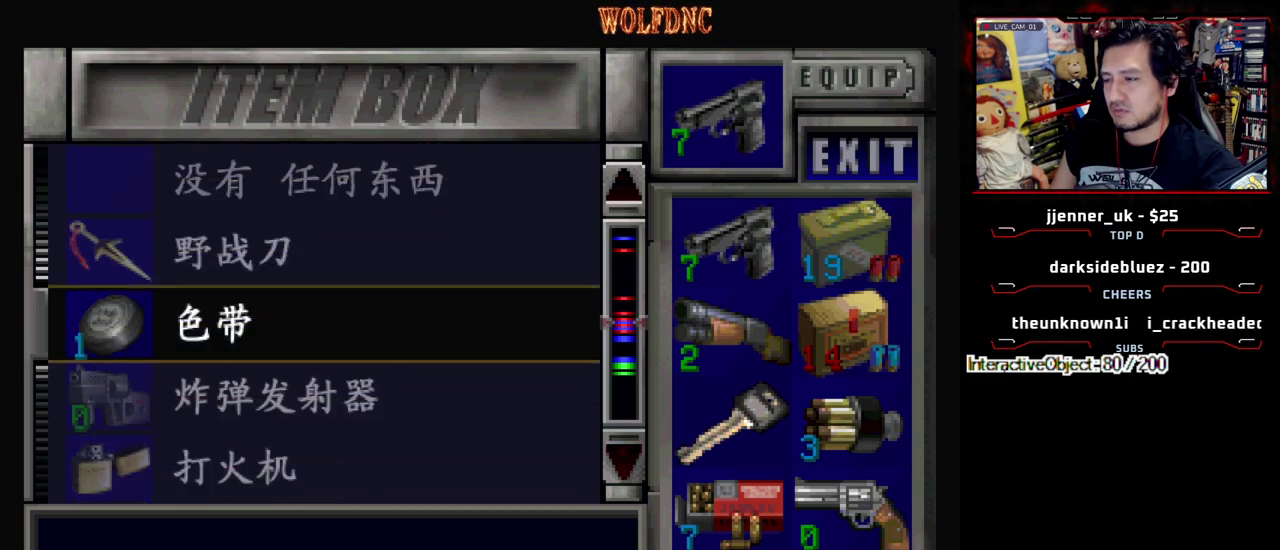
{"buttons": ["DPAD_DOWN"], "events": [[150, "SQUARE", "down"], [250, "SQUARE", "up"], [300, "SQUARE", "down"], [383, "SQUARE", "up"], [433, "DPAD_DOWN", "down"]]}
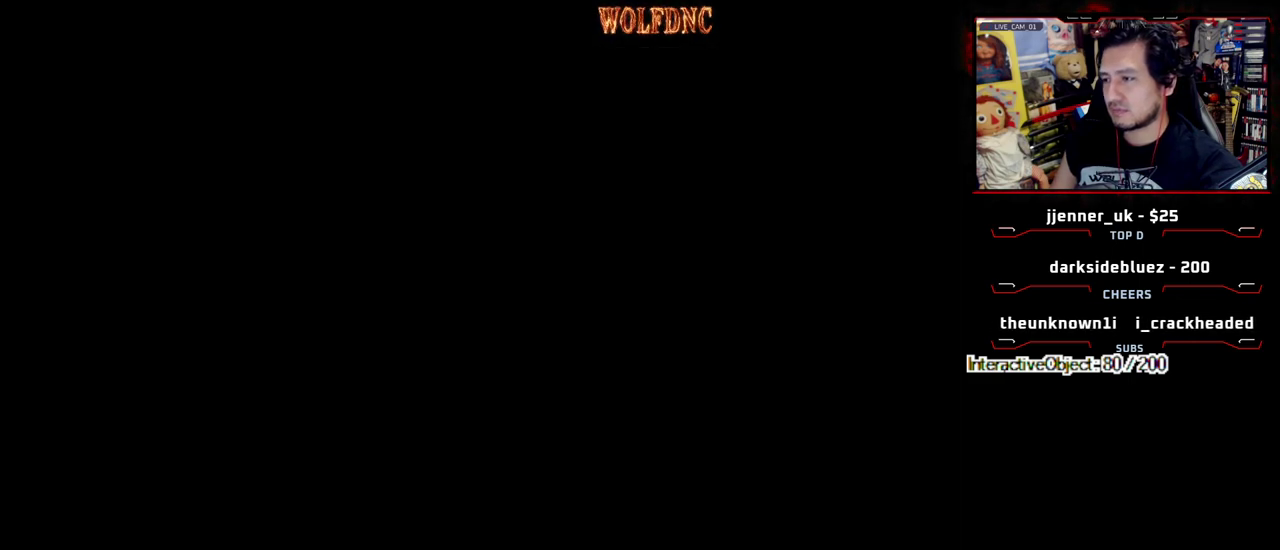
{"buttons": ["CIRCLE"], "events": [[133, "SQUARE", "down"], [317, "SQUARE", "up"], [367, "CIRCLE", "down"], [367, "DPAD_DOWN", "up"]]}
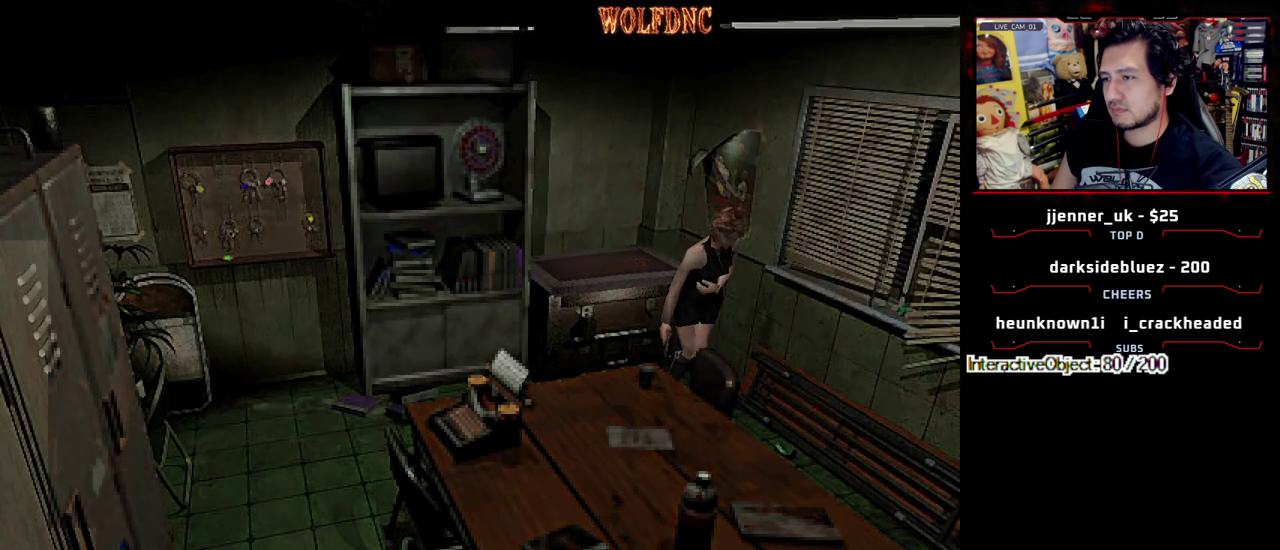
{"buttons": ["CROSS"], "events": [[50, "CIRCLE", "up"], [417, "CROSS", "down"]]}
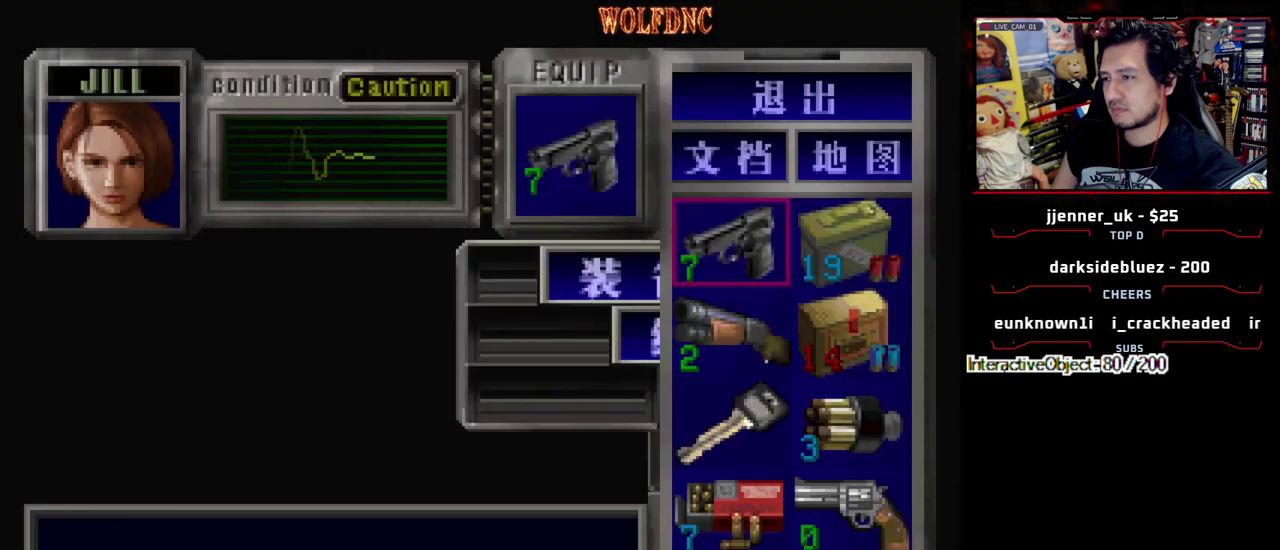
{"buttons": ["CROSS", "DPAD_DOWN"], "events": [[67, "CROSS", "up"], [67, "DPAD_DOWN", "down"], [150, "CROSS", "down"], [300, "CROSS", "up"], [483, "CROSS", "down"]]}
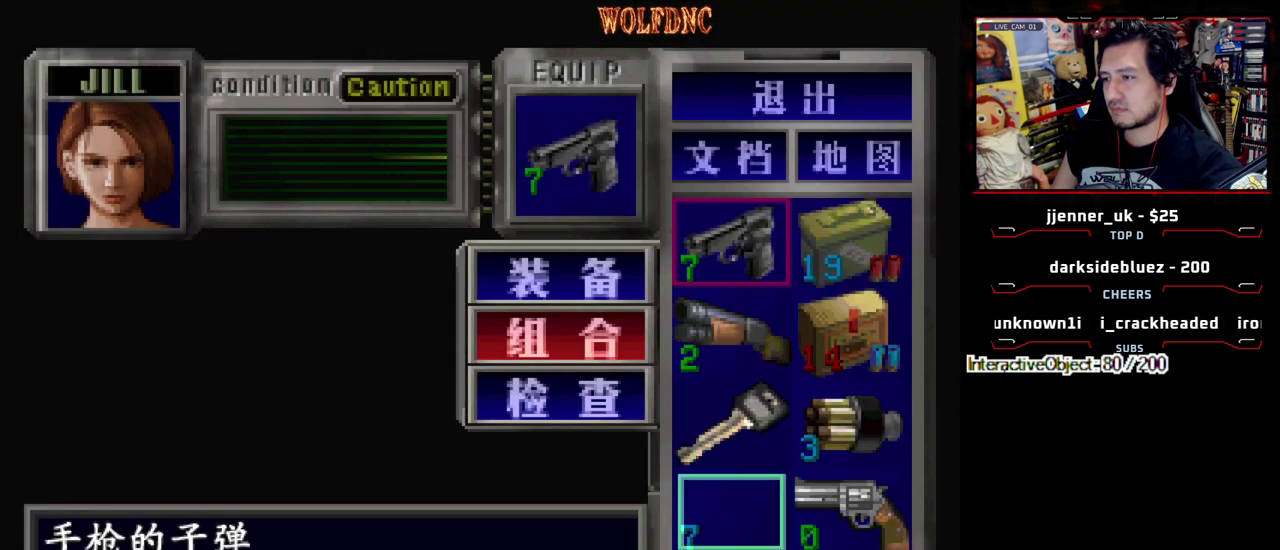
{"buttons": [], "events": [[117, "CROSS", "up"], [117, "DPAD_DOWN", "up"]]}
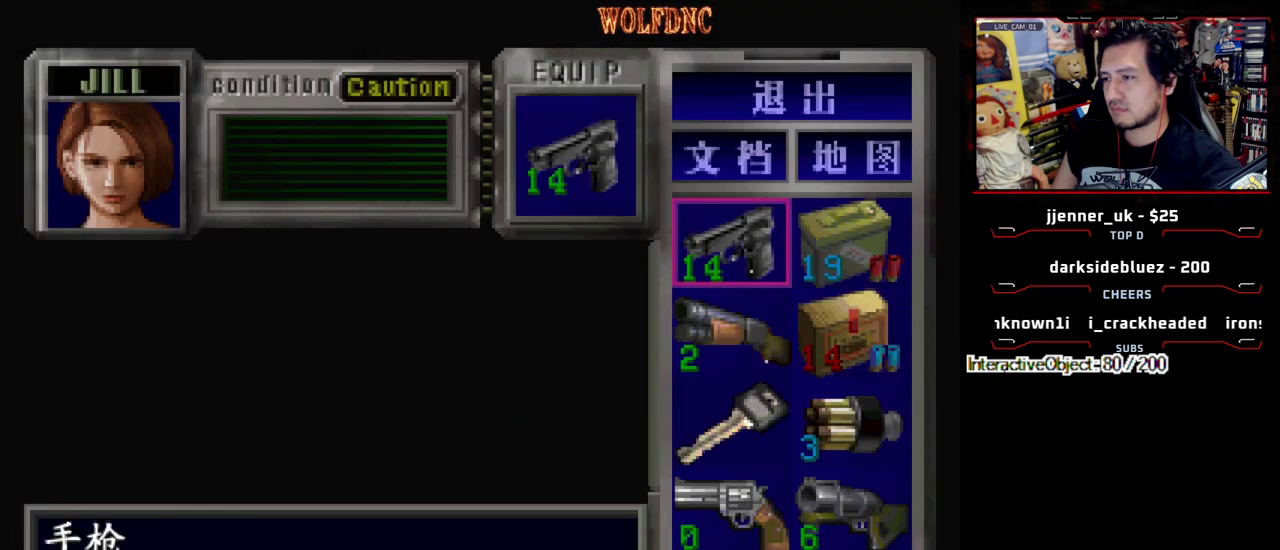
{"buttons": ["DPAD_DOWN"], "events": [[100, "DPAD_RIGHT", "down"], [150, "CROSS", "down"], [183, "DPAD_RIGHT", "up"], [283, "CROSS", "up"], [333, "DPAD_DOWN", "down"], [383, "CROSS", "down"], [467, "CROSS", "up"]]}
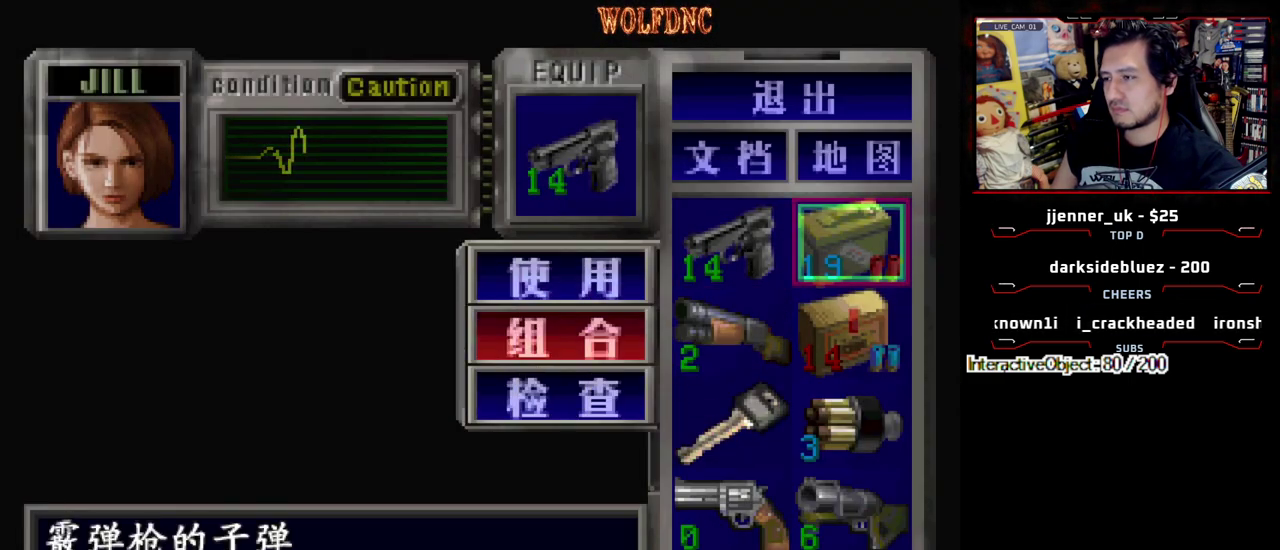
{"buttons": [], "events": [[17, "DPAD_LEFT", "down"], [67, "CROSS", "down"], [117, "CROSS", "up"], [150, "DPAD_DOWN", "up"], [150, "DPAD_LEFT", "up"], [400, "DPAD_DOWN", "down"], [483, "DPAD_DOWN", "up"]]}
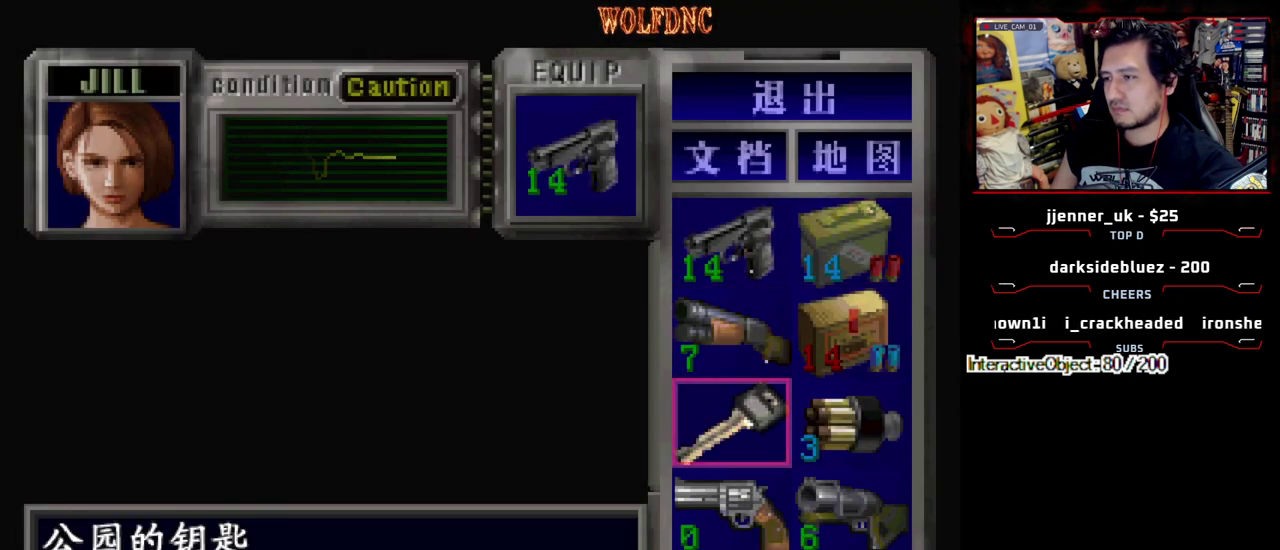
{"buttons": ["DPAD_DOWN", "DPAD_LEFT"], "events": [[83, "DPAD_RIGHT", "down"], [167, "CROSS", "down"], [167, "DPAD_RIGHT", "up"], [267, "CROSS", "up"], [400, "CROSS", "down"], [450, "CROSS", "up"], [450, "DPAD_DOWN", "down"], [500, "DPAD_LEFT", "down"]]}
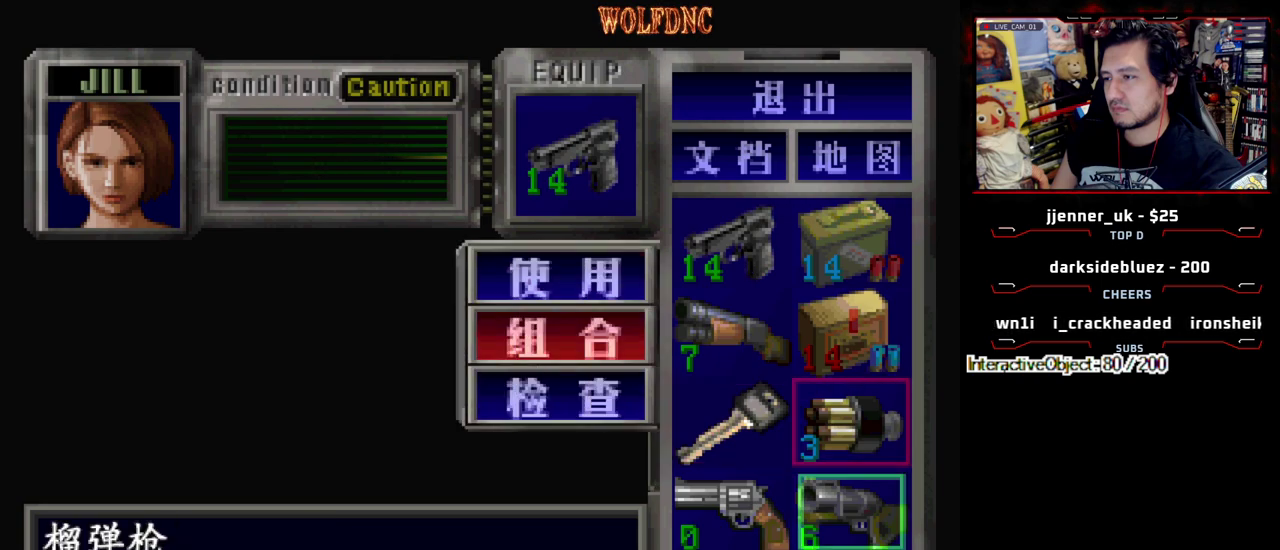
{"buttons": [], "events": [[50, "CROSS", "down"], [100, "DPAD_DOWN", "up"], [100, "DPAD_LEFT", "up"], [150, "CROSS", "up"]]}
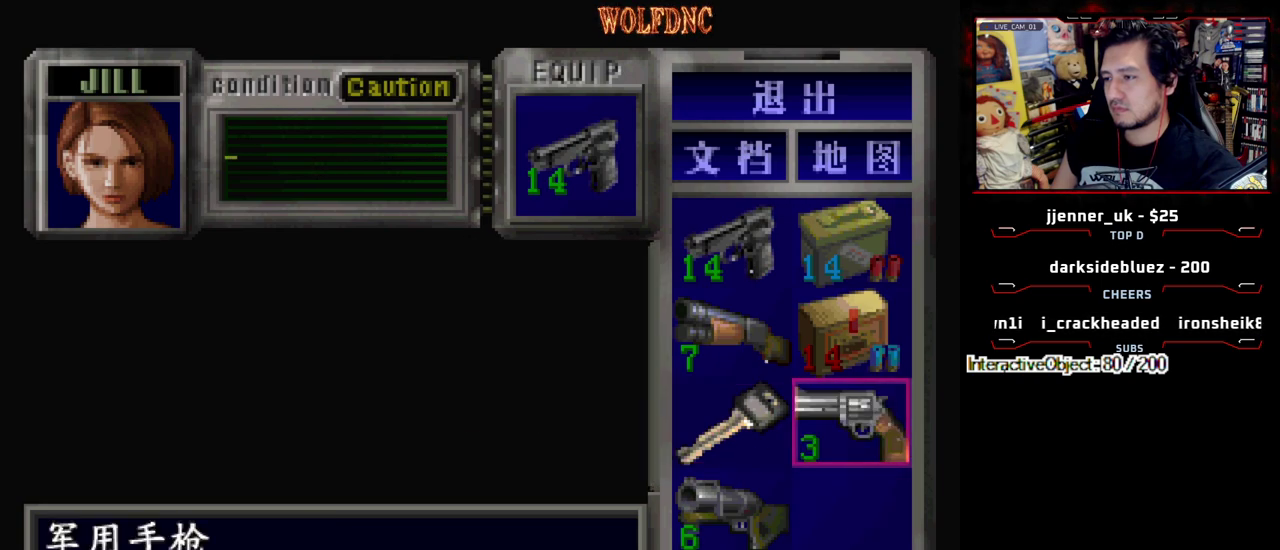
{"buttons": [], "events": []}
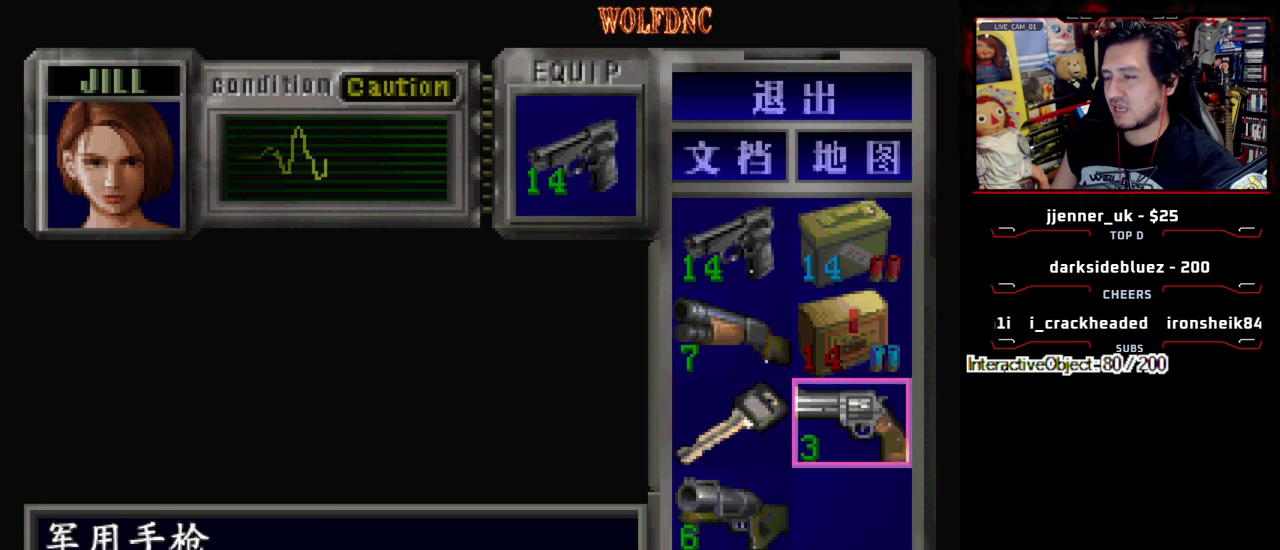
{"buttons": ["DPAD_DOWN"], "events": [[83, "DPAD_UP", "down"], [267, "DPAD_LEFT", "down"], [317, "DPAD_UP", "up"], [400, "DPAD_LEFT", "up"], [450, "DPAD_DOWN", "down"]]}
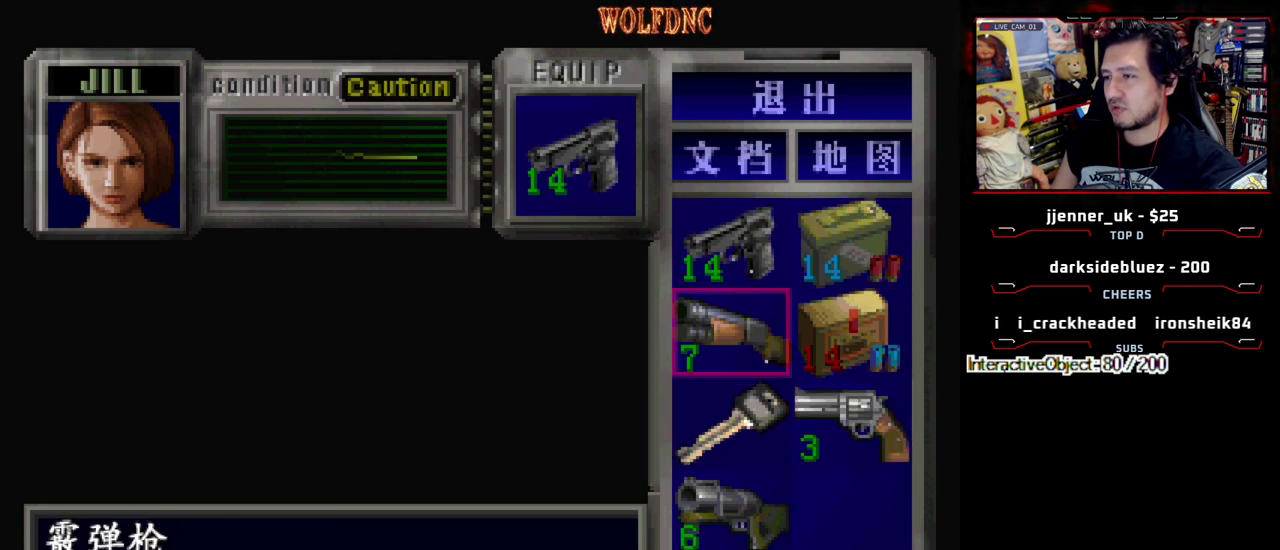
{"buttons": [], "events": [[50, "DPAD_DOWN", "up"], [283, "DPAD_DOWN", "down"], [367, "DPAD_DOWN", "up"]]}